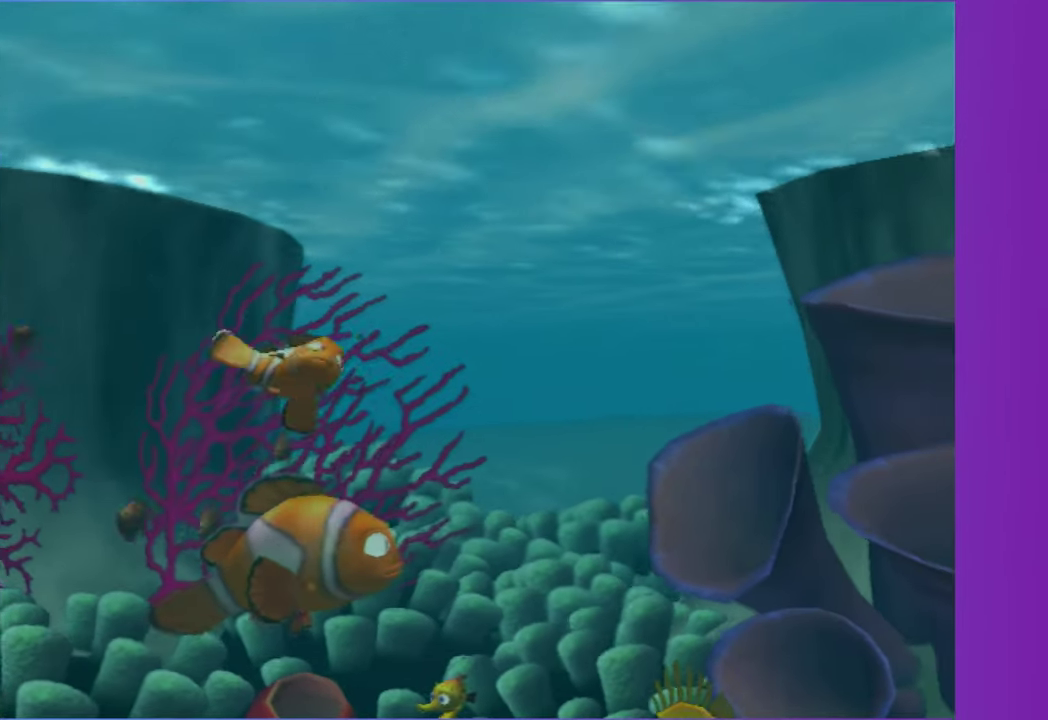
Gameplay with a controller (Xbox layout); each line is a JSON object with the inputs held at the frame after it. "events" lists button and stick changes between this image and that frame as [ms after this image, input, new state], when the widget could be followed in between. Not read: L3 R3.
{"buttons": ["Y"], "left_stick": "right", "right_stick": "center", "events": [[83, "X", "up"], [250, "Y", "down"], [350, "A", "down"], [383, "Y", "up"], [417, "A", "up"], [483, "Y", "down"]]}
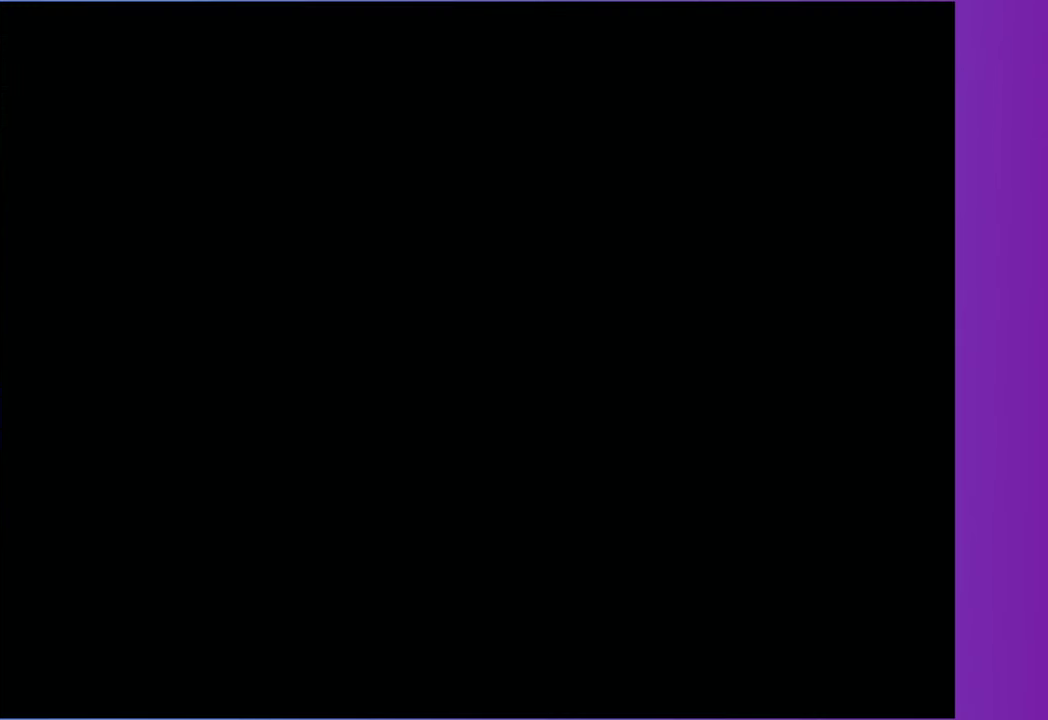
{"buttons": [], "left_stick": "center", "right_stick": "center", "events": [[50, "A", "down"], [67, "left_stick", "center"], [83, "Y", "up"], [117, "A", "up"], [183, "Y", "down"], [233, "A", "down"], [283, "Y", "up"], [317, "A", "up"], [367, "Y", "down"], [400, "A", "down"], [450, "A", "up"], [467, "Y", "up"]]}
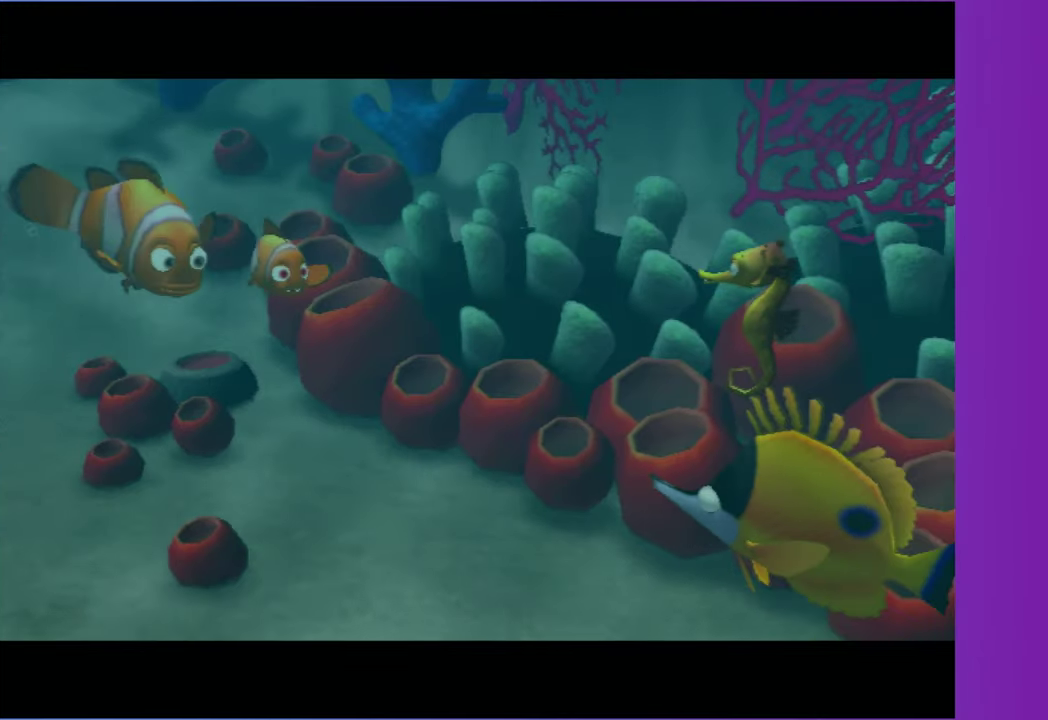
{"buttons": ["X"], "left_stick": "center", "right_stick": "center", "events": [[50, "A", "down"], [50, "Y", "down"], [133, "A", "up"], [133, "Y", "up"], [233, "Y", "down"], [333, "Y", "up"], [400, "X", "down"]]}
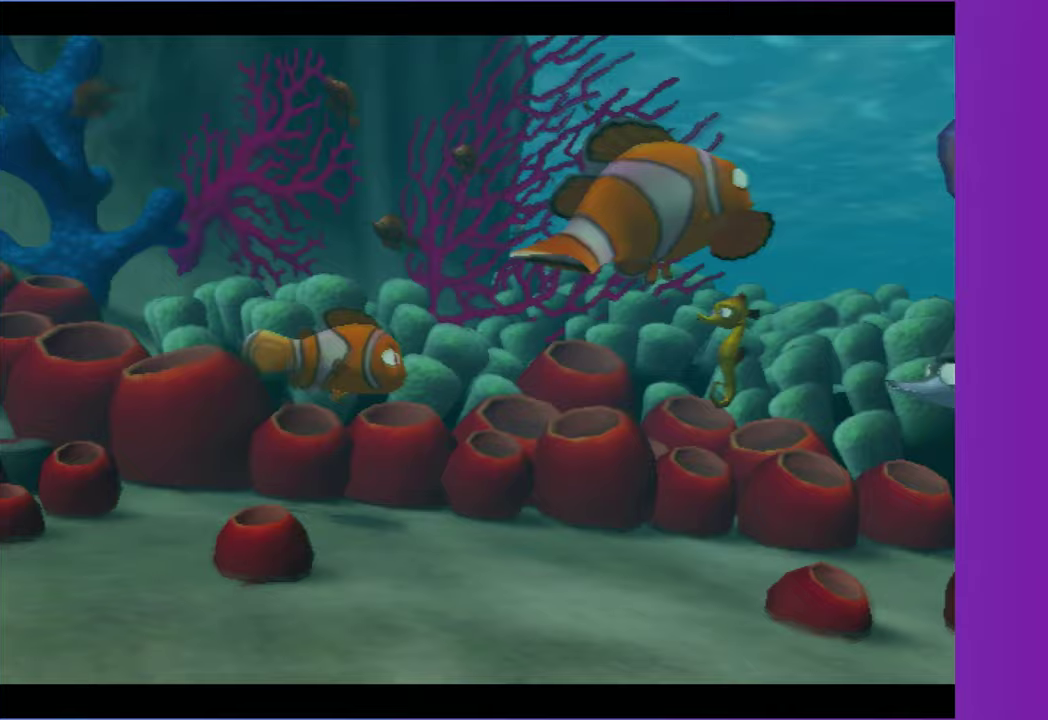
{"buttons": [], "left_stick": "right", "right_stick": "center", "events": [[50, "left_stick", "right"], [67, "X", "up"], [133, "X", "down"], [233, "X", "up"], [333, "X", "down"], [417, "X", "up"]]}
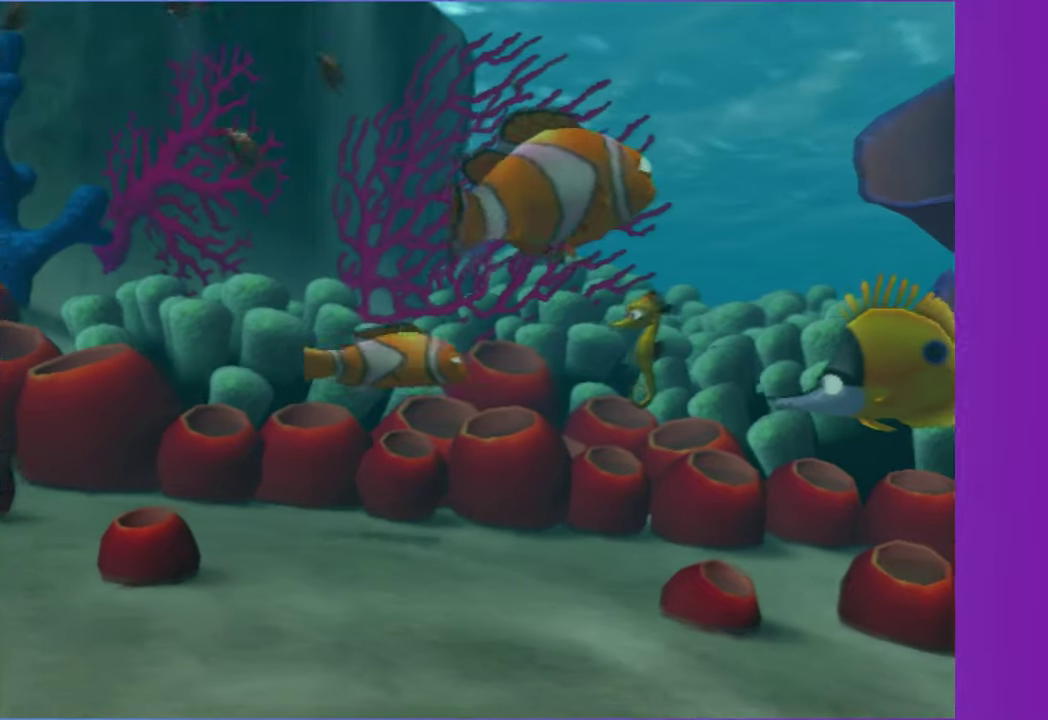
{"buttons": [], "left_stick": "right", "right_stick": "center", "events": [[17, "X", "down"], [117, "X", "up"], [200, "X", "down"], [283, "X", "up"], [400, "X", "down"], [483, "X", "up"]]}
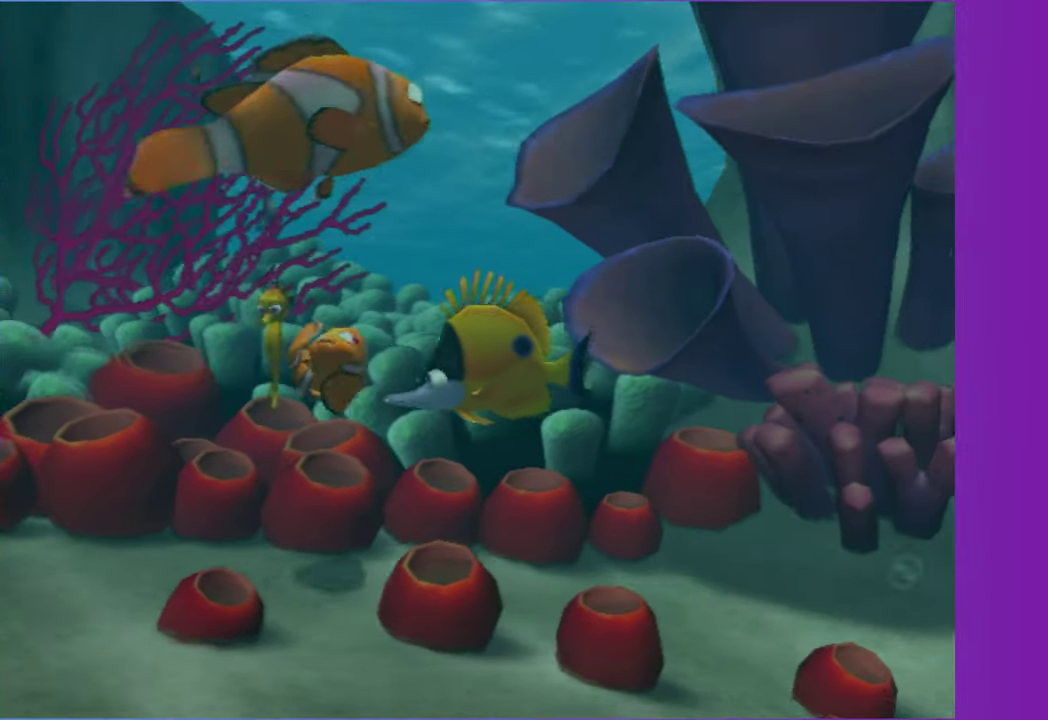
{"buttons": ["X"], "left_stick": "right", "right_stick": "center", "events": [[83, "X", "down"], [167, "X", "up"], [300, "X", "down"], [367, "X", "up"], [467, "X", "down"]]}
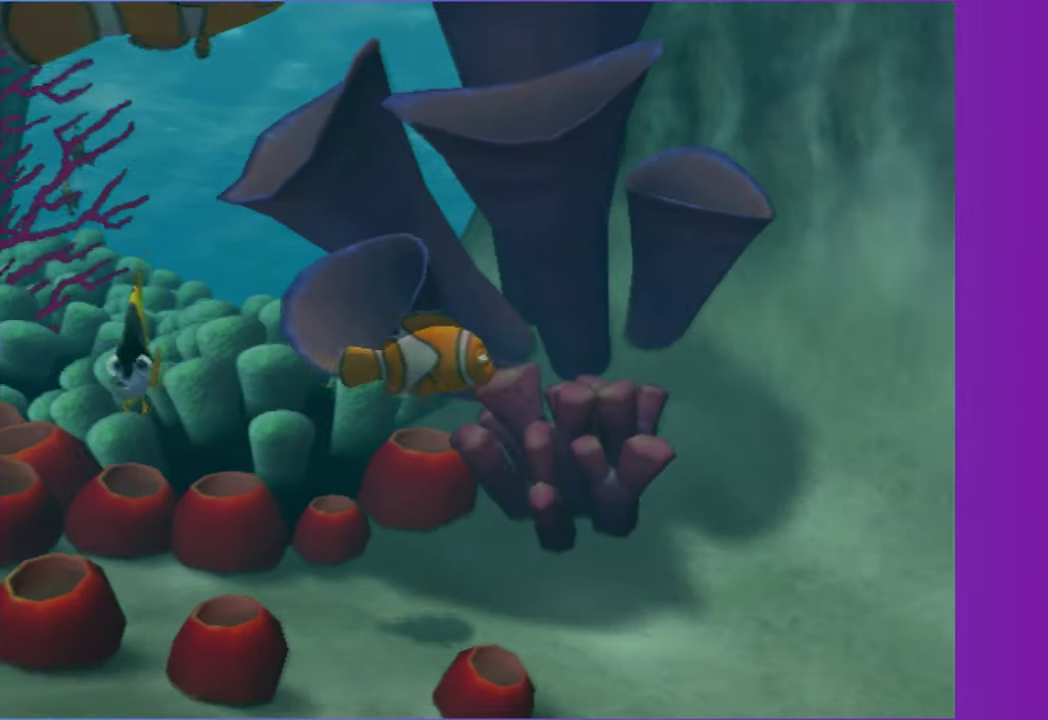
{"buttons": [], "left_stick": "right", "right_stick": "center", "events": [[50, "X", "up"], [167, "X", "down"], [250, "X", "up"], [350, "X", "down"], [433, "X", "up"]]}
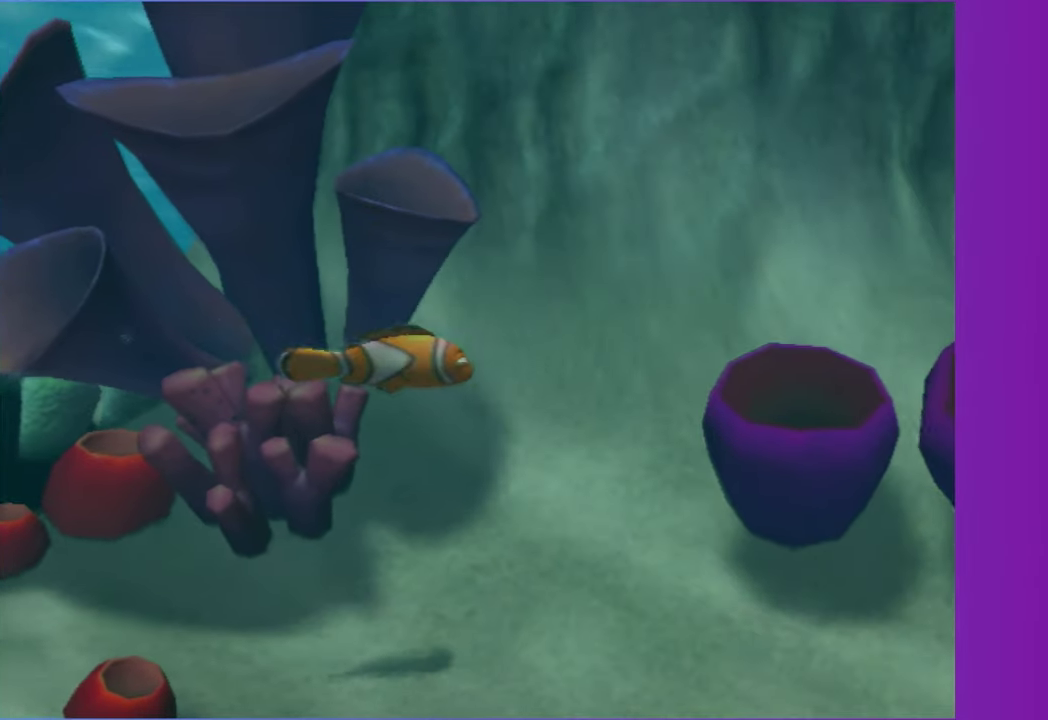
{"buttons": ["X"], "left_stick": "right", "right_stick": "center", "events": [[33, "X", "down"], [133, "X", "up"], [233, "X", "down"], [333, "X", "up"], [433, "X", "down"]]}
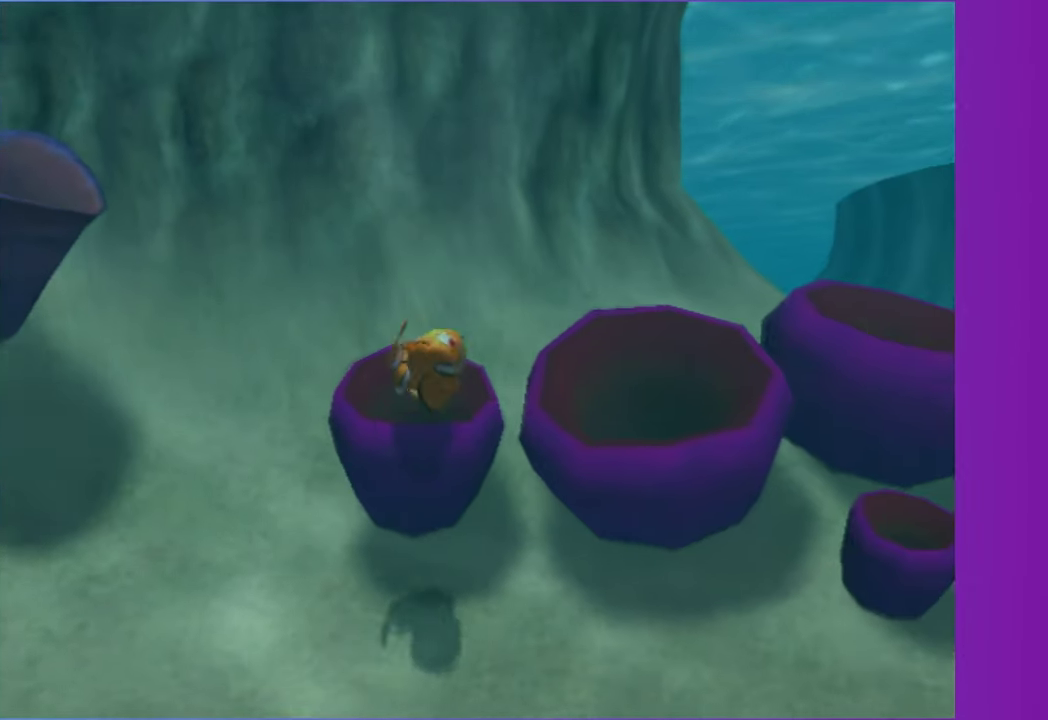
{"buttons": [], "left_stick": "right", "right_stick": "center", "events": [[17, "X", "up"], [117, "X", "down"], [200, "X", "up"], [300, "X", "down"], [400, "X", "up"]]}
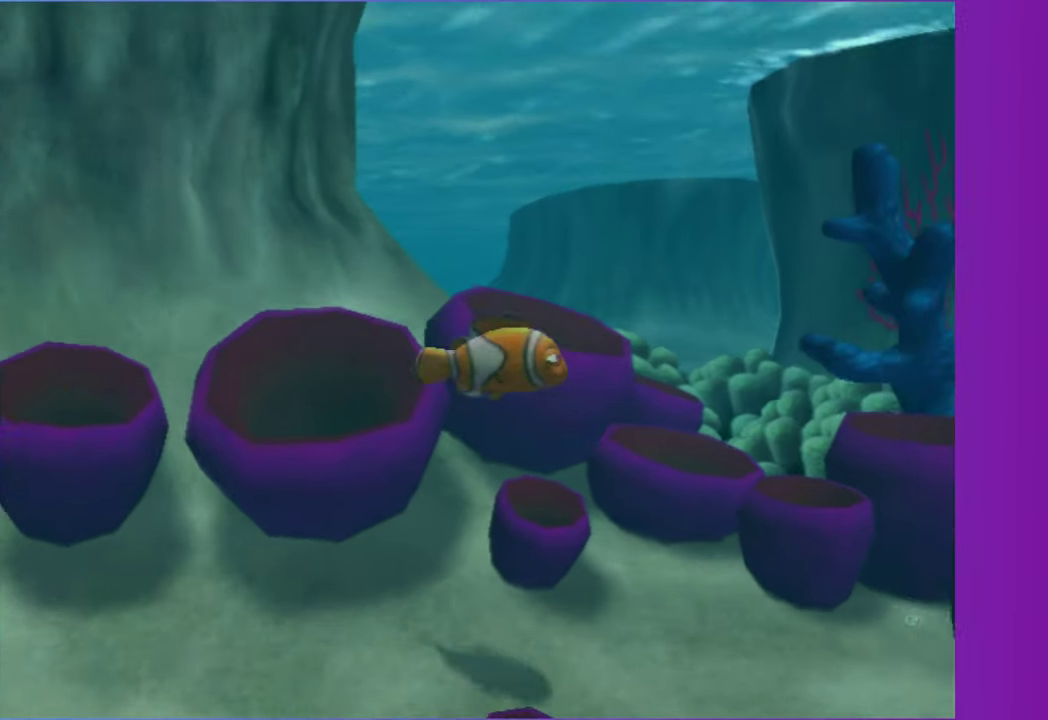
{"buttons": ["X"], "left_stick": "right", "right_stick": "center", "events": [[17, "X", "down"], [100, "X", "up"], [217, "X", "down"], [300, "X", "up"], [433, "X", "down"]]}
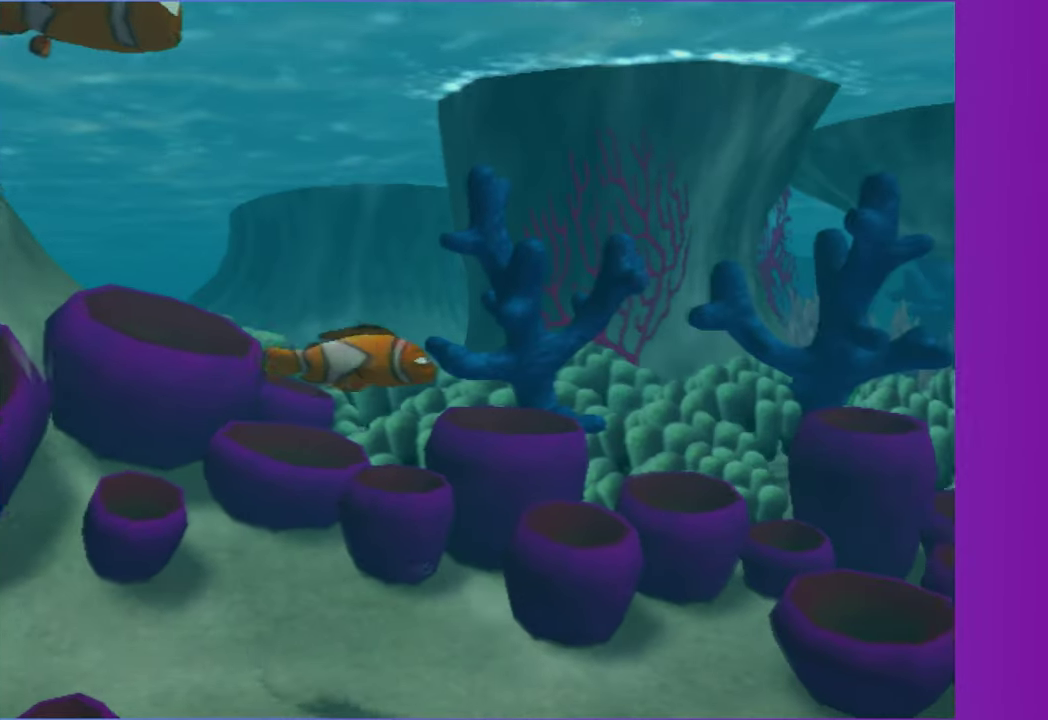
{"buttons": [], "left_stick": "right", "right_stick": "center", "events": [[17, "X", "up"], [117, "X", "down"], [200, "X", "up"], [300, "X", "down"], [417, "X", "up"]]}
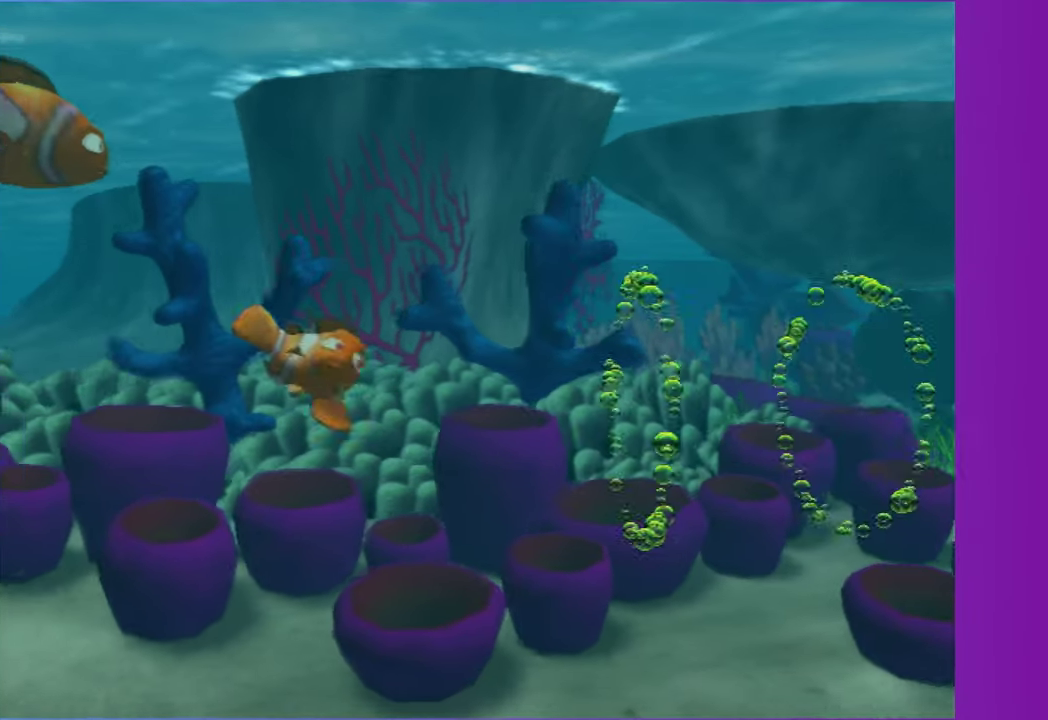
{"buttons": ["X"], "left_stick": "right", "right_stick": "center", "events": [[17, "X", "down"], [150, "X", "up"], [217, "X", "down"], [317, "X", "up"], [450, "X", "down"]]}
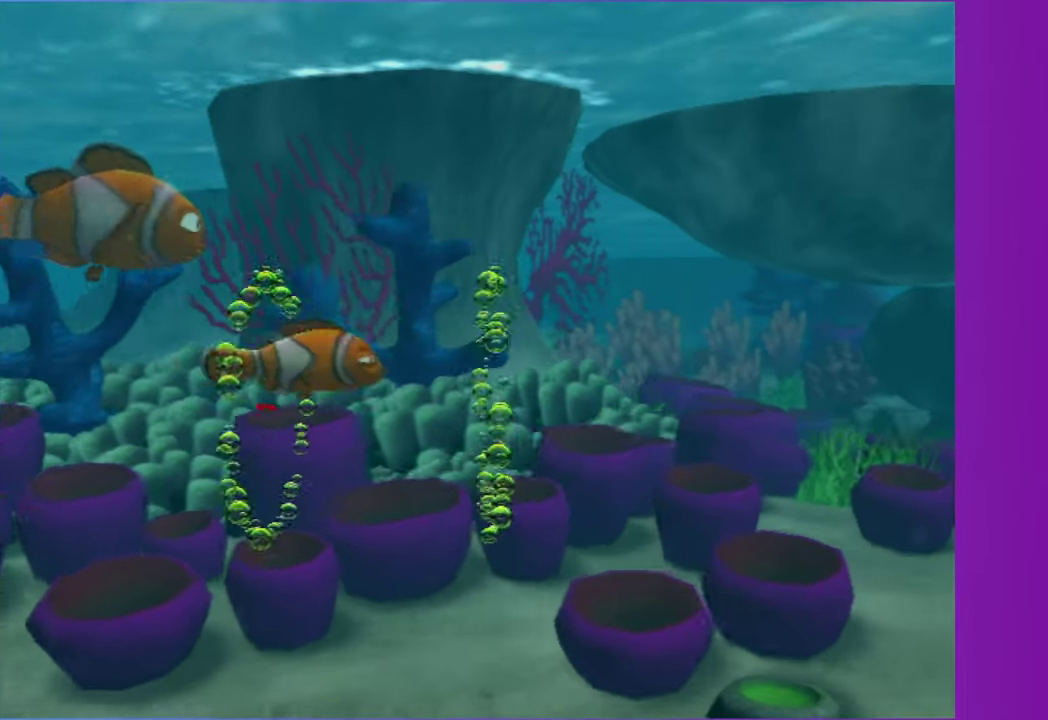
{"buttons": [], "left_stick": "right", "right_stick": "center", "events": [[17, "X", "up"], [133, "X", "down"], [233, "X", "up"], [333, "X", "down"], [433, "X", "up"]]}
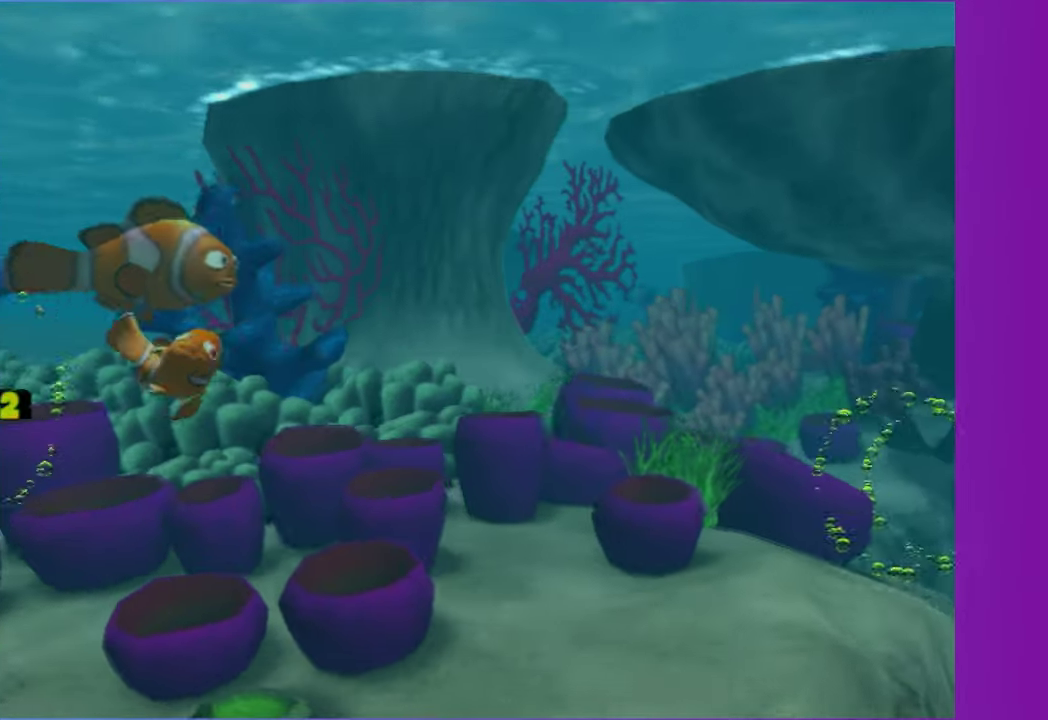
{"buttons": ["X"], "left_stick": "right", "right_stick": "center", "events": [[50, "X", "down"], [133, "X", "up"], [283, "X", "down"], [350, "X", "up"], [483, "X", "down"]]}
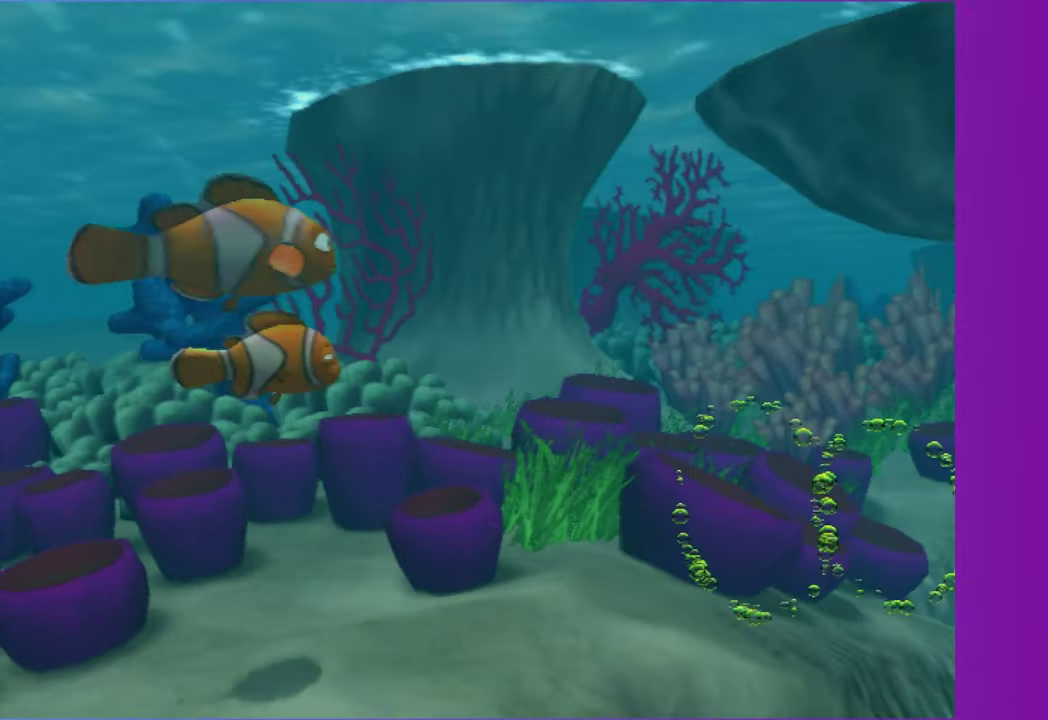
{"buttons": [], "left_stick": "right", "right_stick": "center", "events": [[67, "X", "up"], [217, "X", "down"], [283, "X", "up"], [400, "X", "down"], [500, "X", "up"]]}
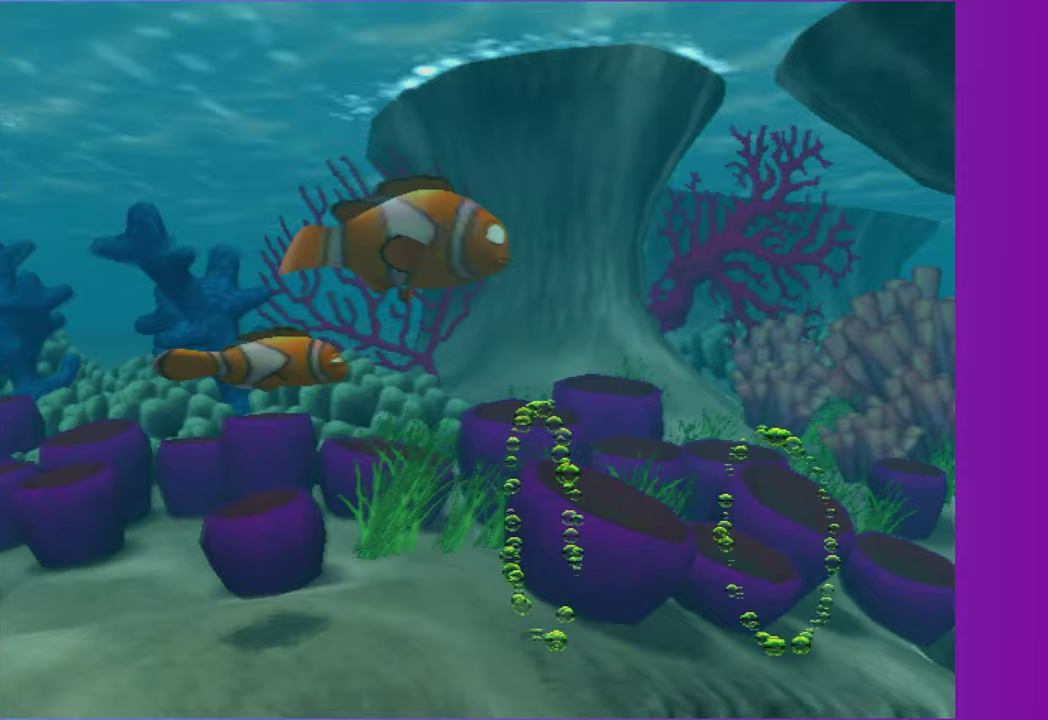
{"buttons": [], "left_stick": "right", "right_stick": "center", "events": [[133, "X", "down"], [217, "X", "up"], [350, "X", "down"], [433, "X", "up"]]}
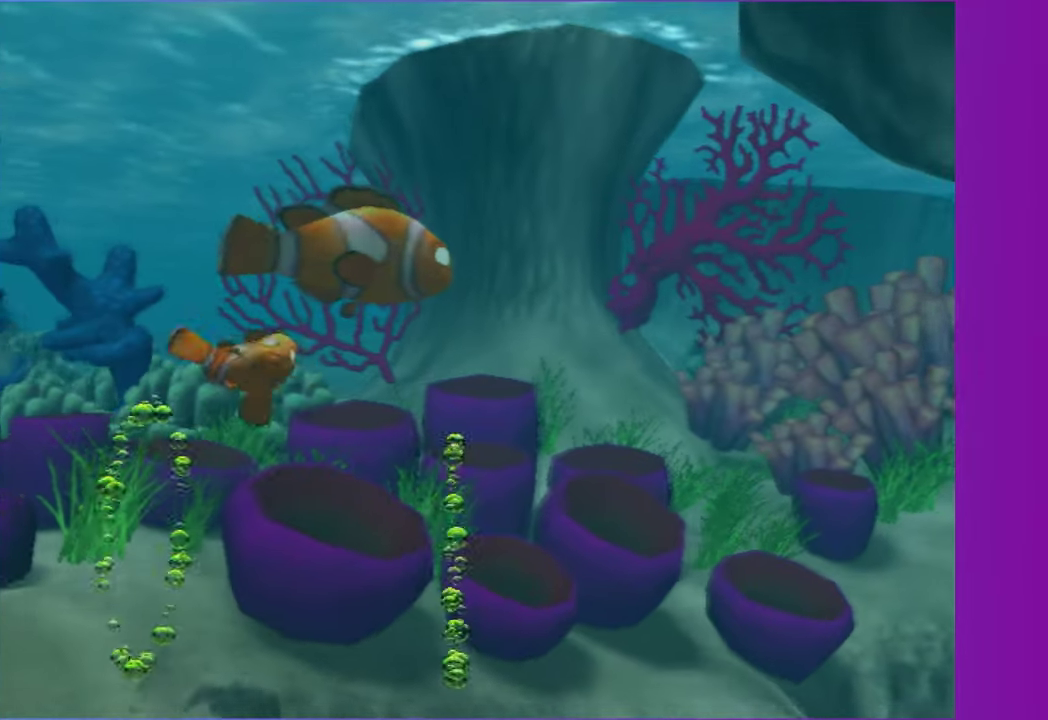
{"buttons": ["X"], "left_stick": "right", "right_stick": "center", "events": [[33, "X", "down"], [167, "X", "up"], [267, "X", "down"], [350, "X", "up"], [467, "X", "down"]]}
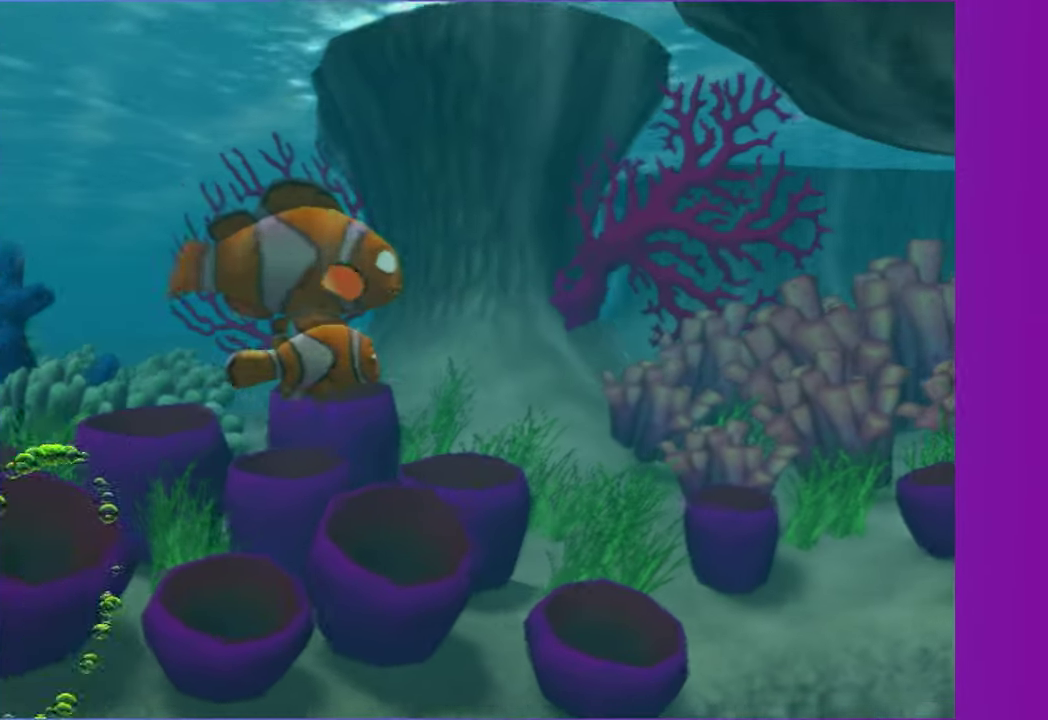
{"buttons": [], "left_stick": "right", "right_stick": "center", "events": [[50, "X", "up"], [133, "X", "down"], [233, "X", "up"], [350, "X", "down"], [433, "X", "up"]]}
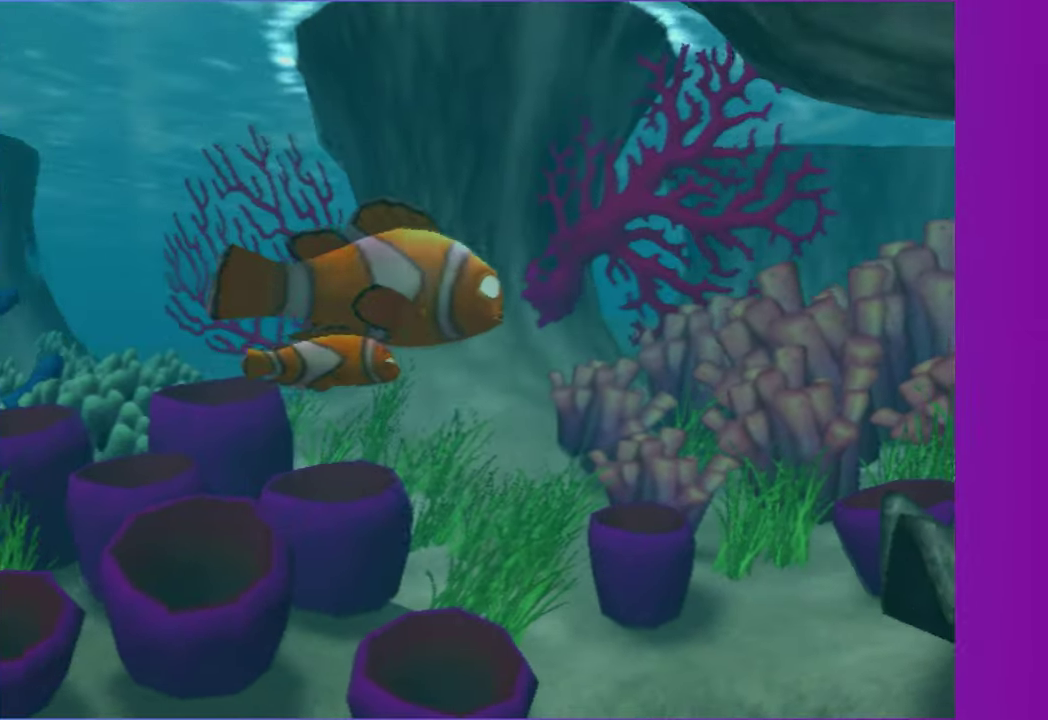
{"buttons": [], "left_stick": "right", "right_stick": "center", "events": [[33, "X", "down"], [133, "X", "up"], [233, "X", "down"], [283, "X", "up"]]}
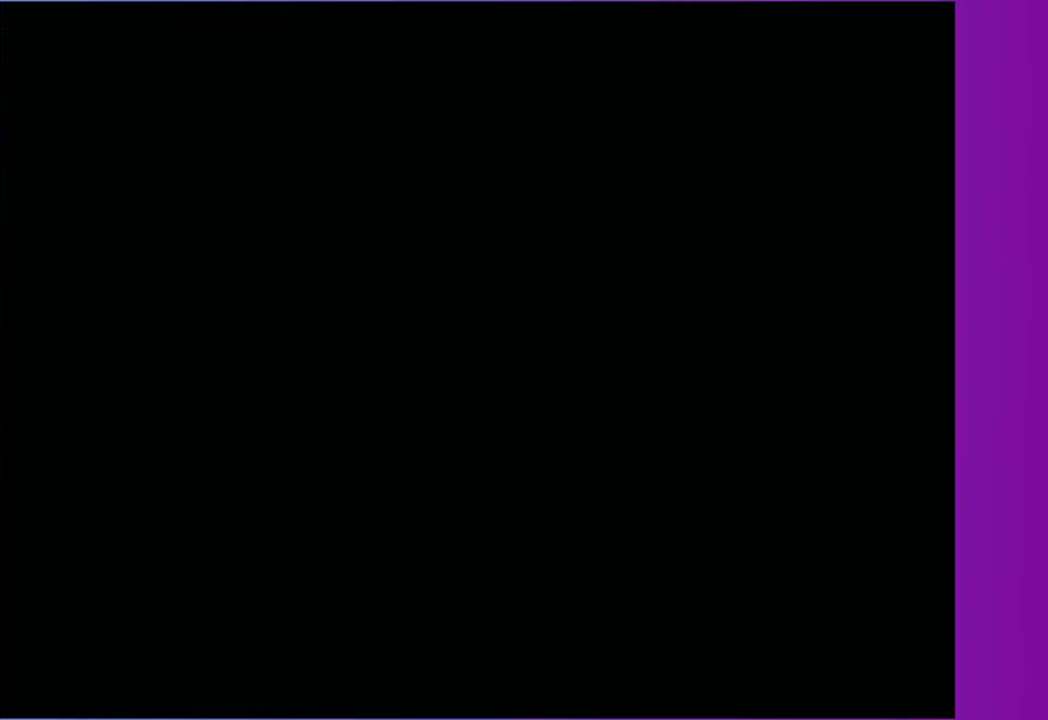
{"buttons": ["Y"], "left_stick": "down-right", "right_stick": "center", "events": [[50, "Y", "down"], [200, "Y", "up"], [300, "Y", "down"], [300, "left_stick", "down-right"], [350, "Y", "up"], [467, "Y", "down"]]}
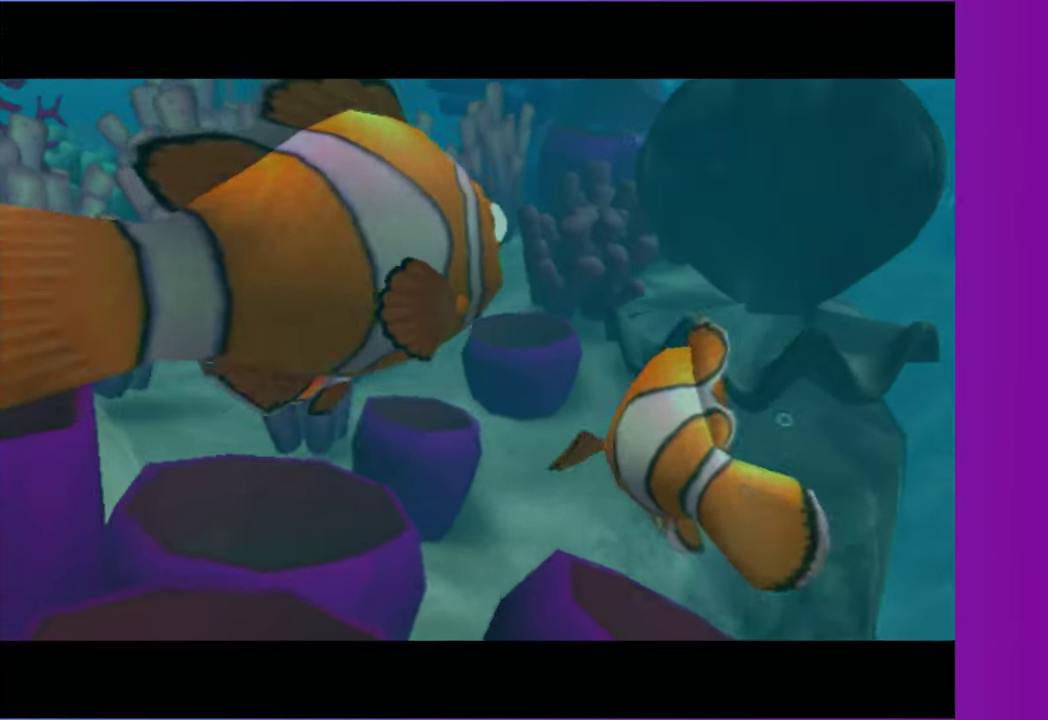
{"buttons": [], "left_stick": "down", "right_stick": "center", "events": [[50, "Y", "up"], [433, "left_stick", "down"]]}
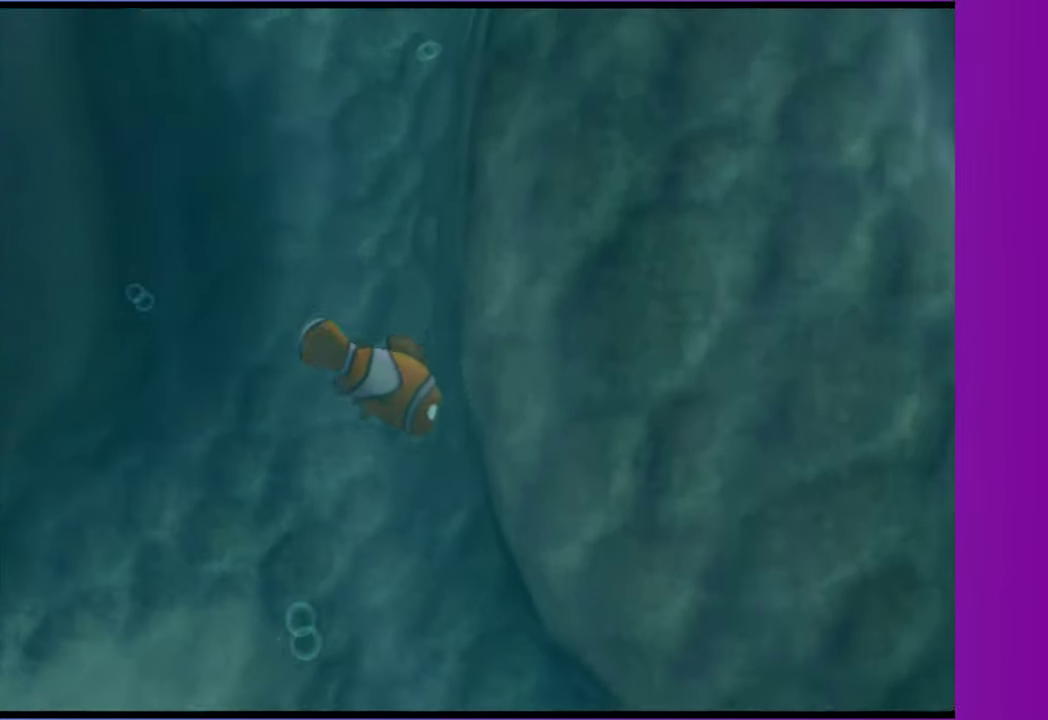
{"buttons": [], "left_stick": "down-right", "right_stick": "center", "events": [[183, "left_stick", "down-right"]]}
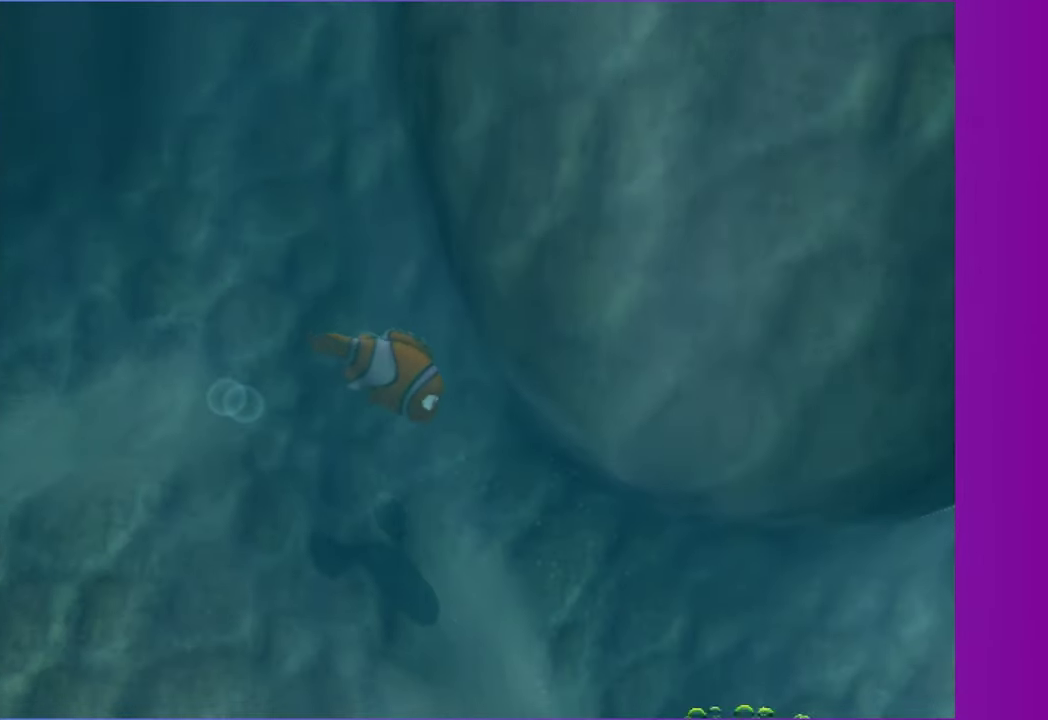
{"buttons": [], "left_stick": "down-right", "right_stick": "center", "events": []}
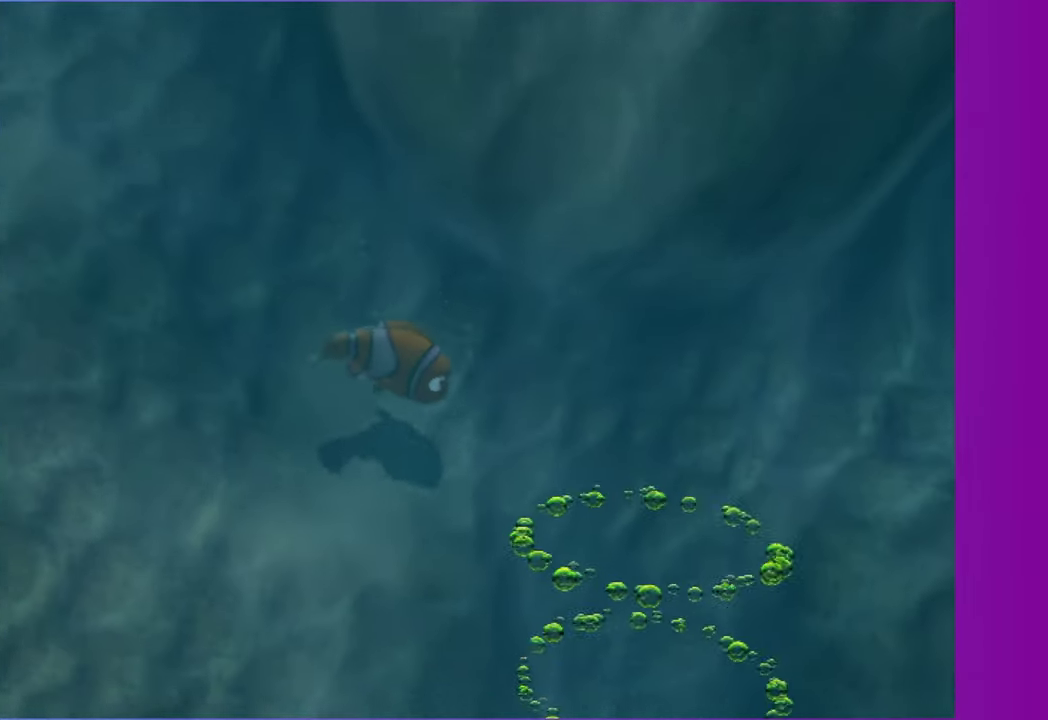
{"buttons": [], "left_stick": "down-right", "right_stick": "center", "events": [[283, "left_stick", "down"], [450, "left_stick", "down-right"]]}
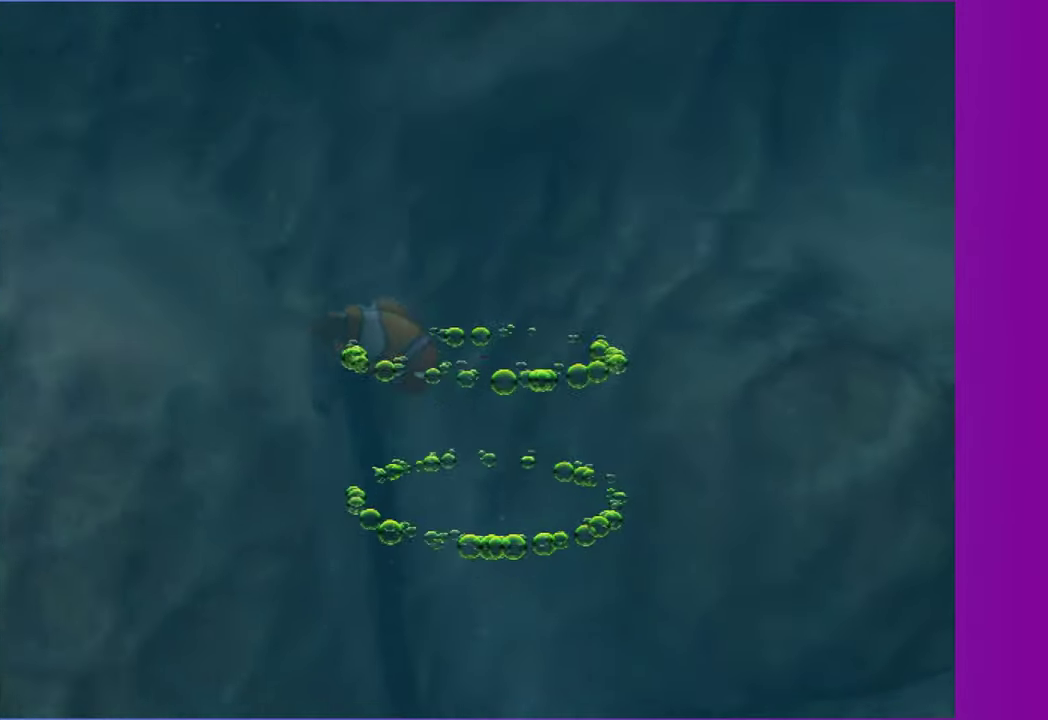
{"buttons": [], "left_stick": "right", "right_stick": "center", "events": [[67, "left_stick", "down"], [150, "left_stick", "down-right"], [200, "X", "down"], [317, "X", "up"], [450, "left_stick", "right"]]}
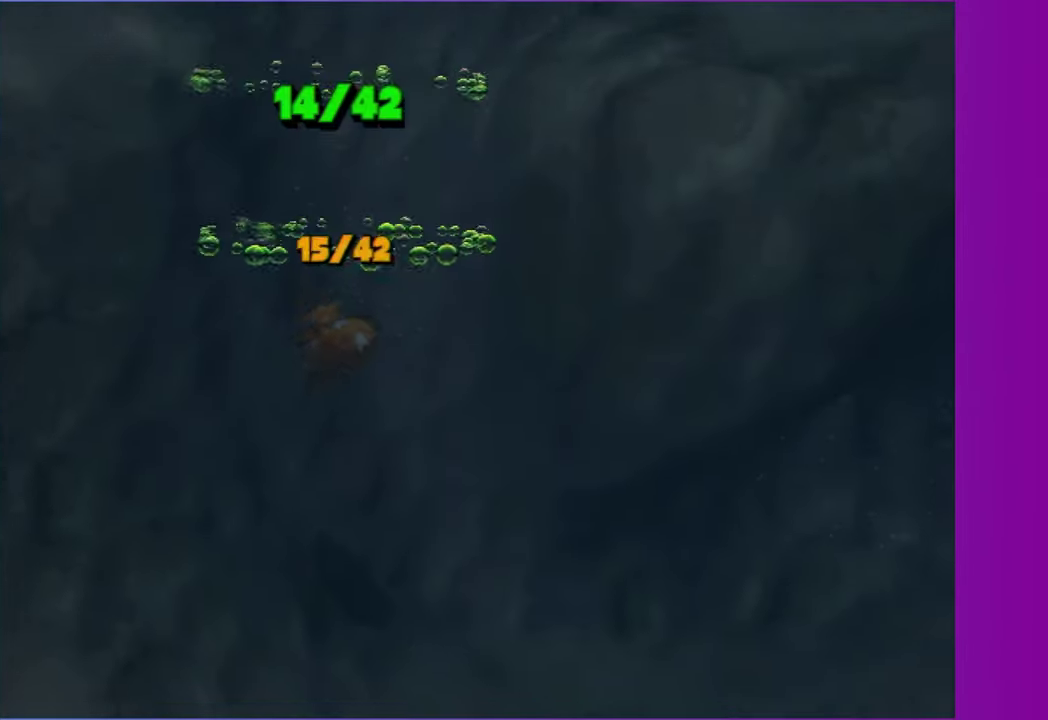
{"buttons": [], "left_stick": "up-right", "right_stick": "center", "events": [[400, "left_stick", "up-right"]]}
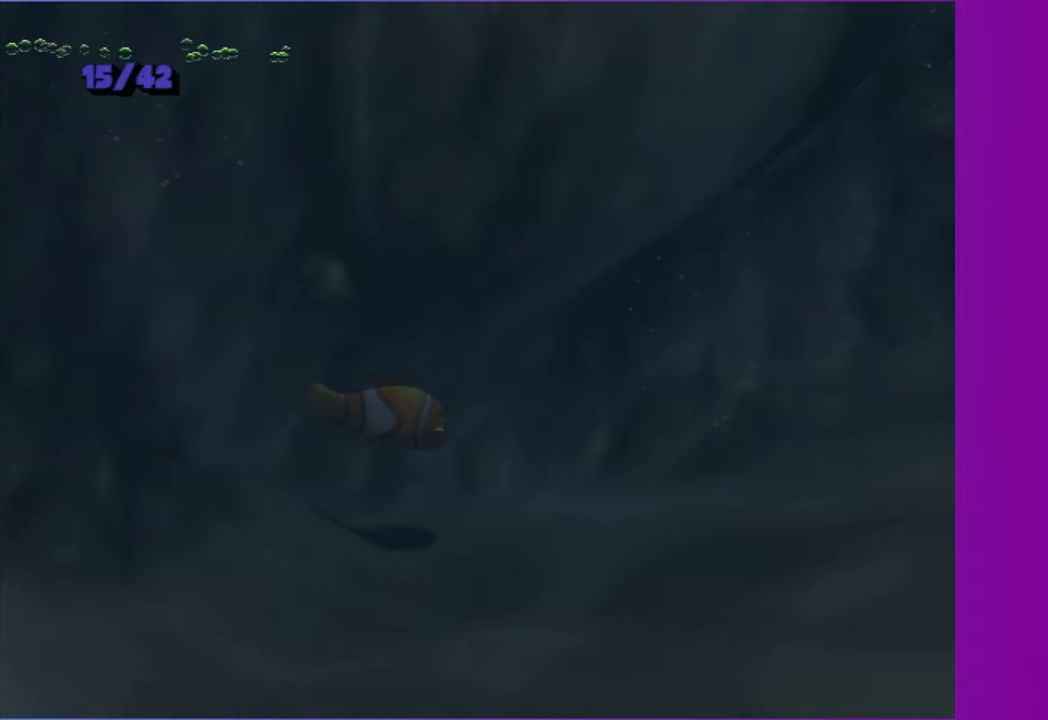
{"buttons": [], "left_stick": "up-right", "right_stick": "center", "events": []}
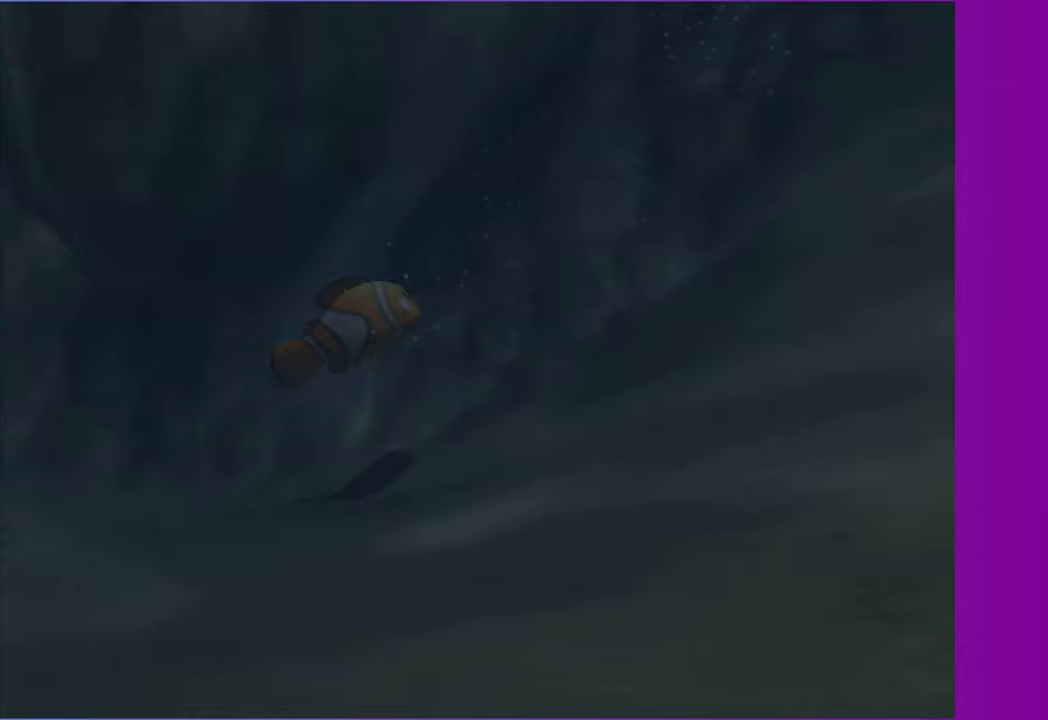
{"buttons": [], "left_stick": "up-right", "right_stick": "center", "events": []}
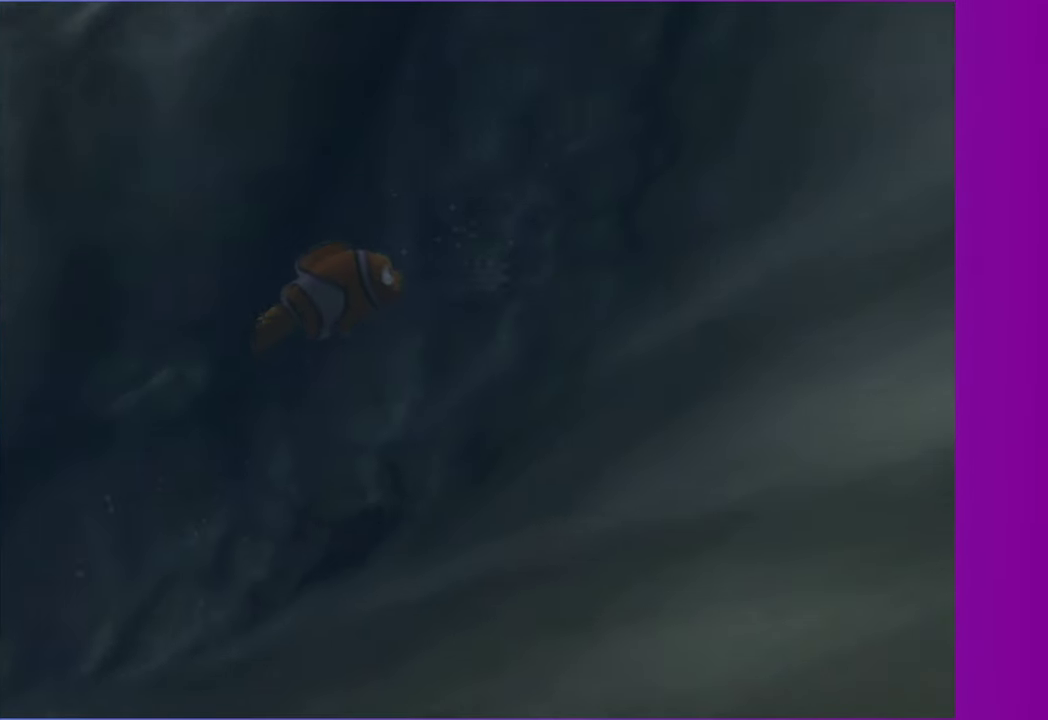
{"buttons": [], "left_stick": "up", "right_stick": "center", "events": [[267, "left_stick", "up"]]}
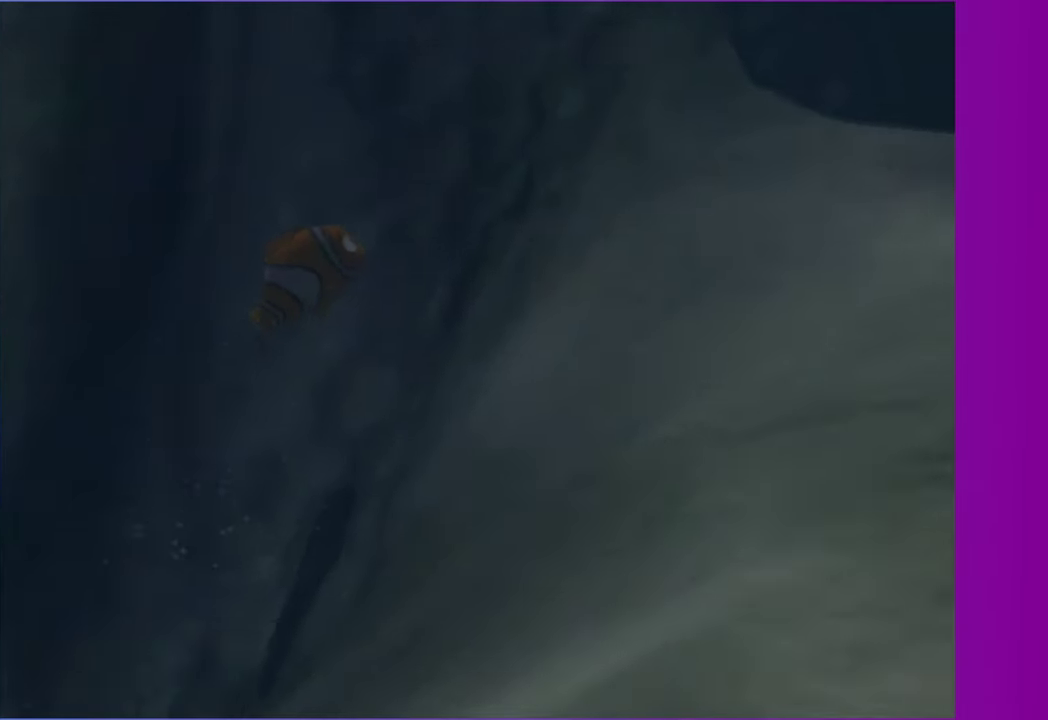
{"buttons": [], "left_stick": "up-left", "right_stick": "center", "events": [[350, "left_stick", "up-left"]]}
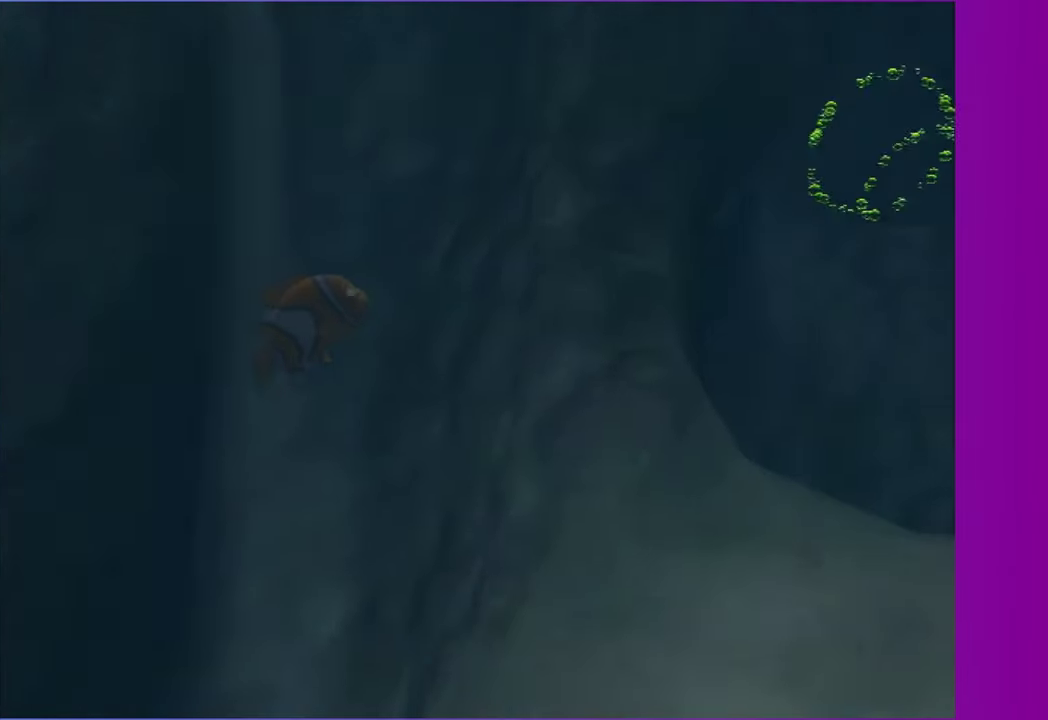
{"buttons": [], "left_stick": "up-left", "right_stick": "center", "events": [[17, "left_stick", "up"], [467, "left_stick", "up-left"]]}